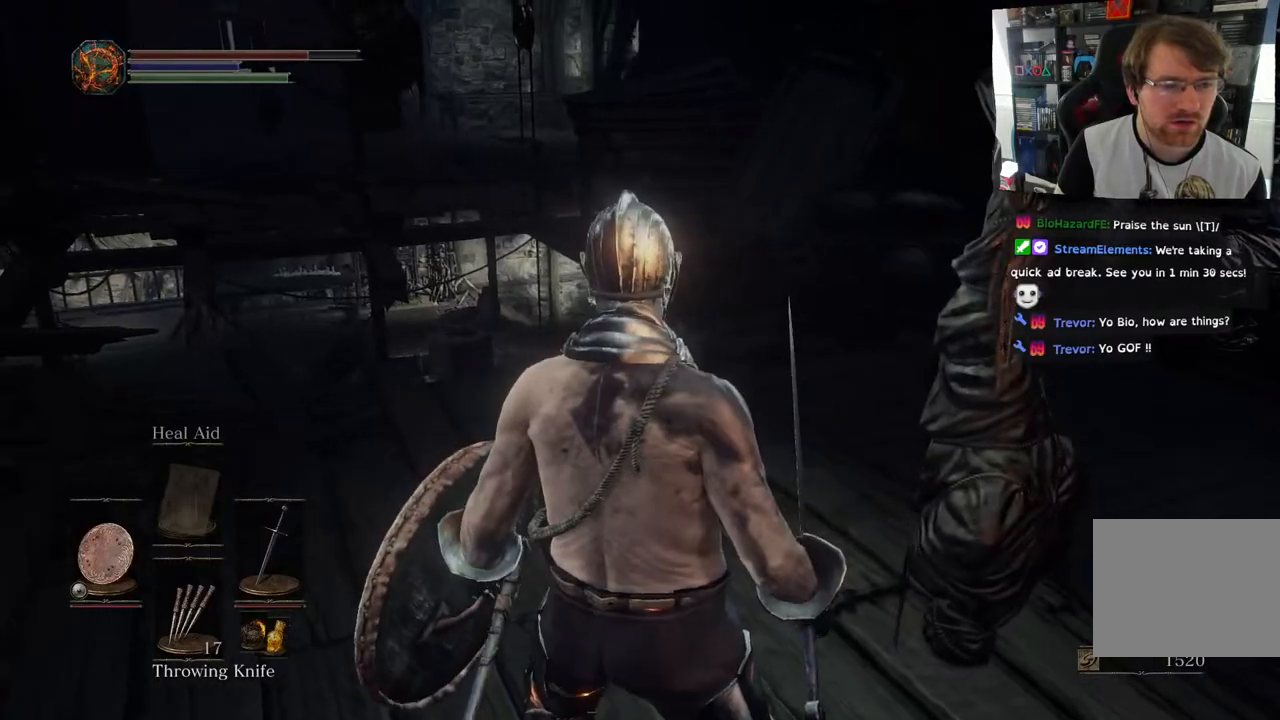
Gameplay with a controller (PlayStation layout); each line is a JSON object with the inputs held at the frame after it. "events" lists button and stick changes between this image and that frame as [ms after this image, input, new state], when the widget could be followed in between.
{"buttons": [], "left_stick": "up", "right_stick": "down-right", "events": [[50, "right_stick", "right"], [117, "right_stick", "down-right"], [300, "left_stick", "up"]]}
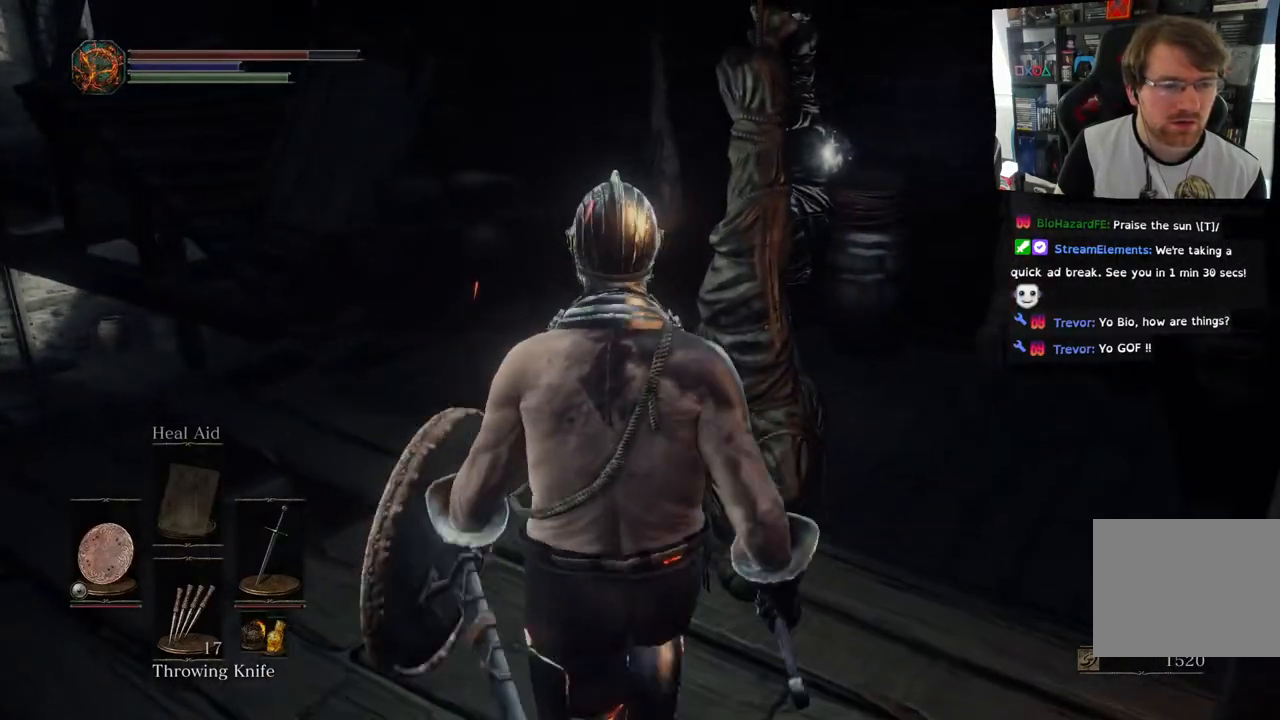
{"buttons": [], "left_stick": "center", "right_stick": "right", "events": [[350, "left_stick", "center"], [467, "right_stick", "right"]]}
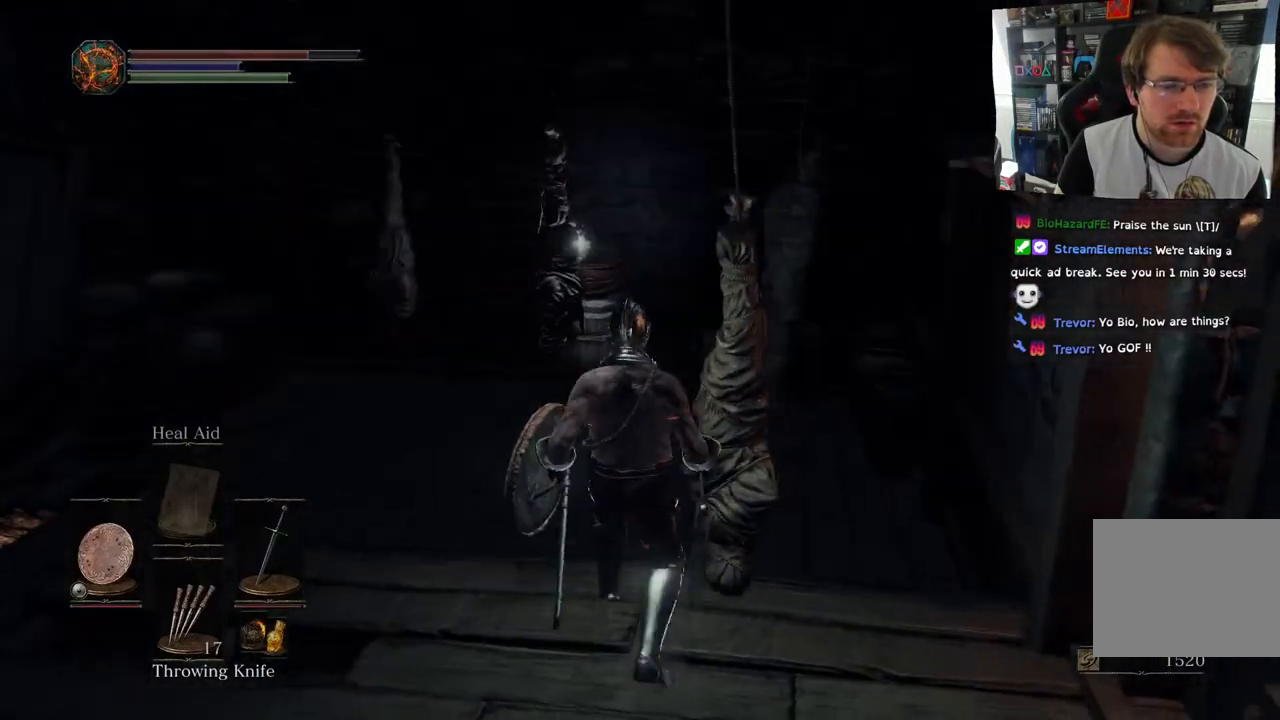
{"buttons": [], "left_stick": "center", "right_stick": "right", "events": []}
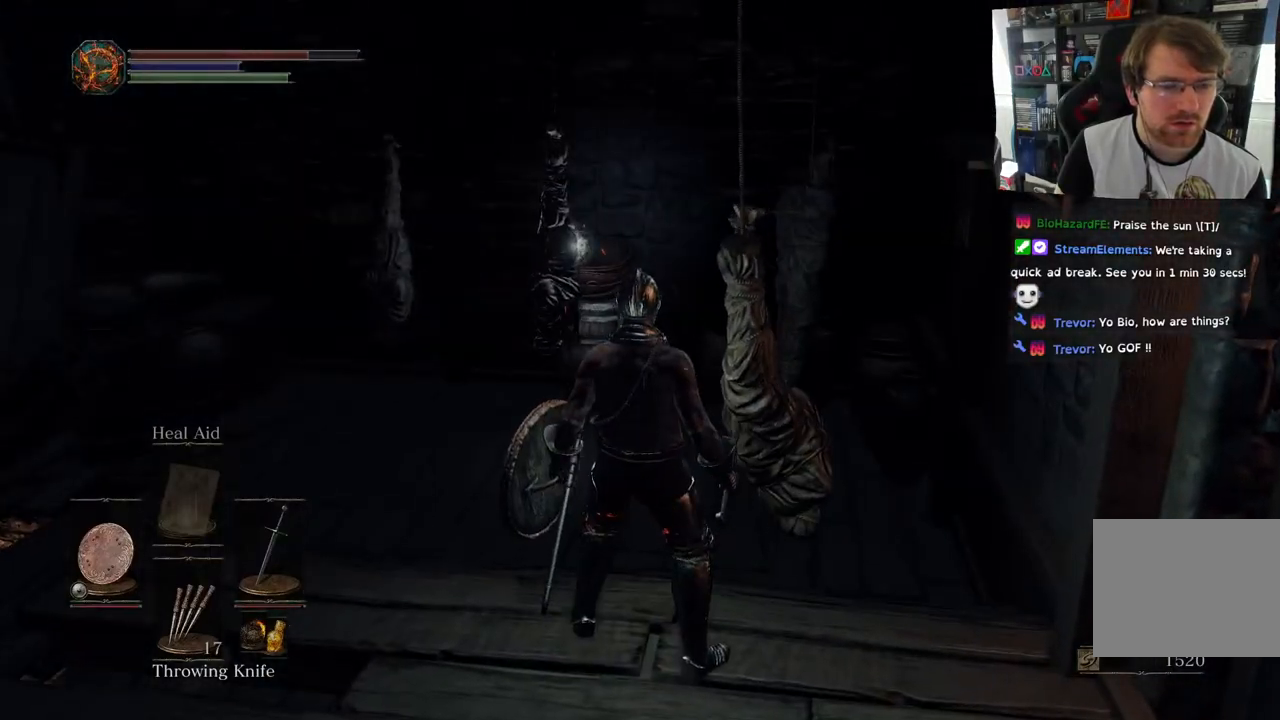
{"buttons": [], "left_stick": "up", "right_stick": "right", "events": [[67, "left_stick", "up"]]}
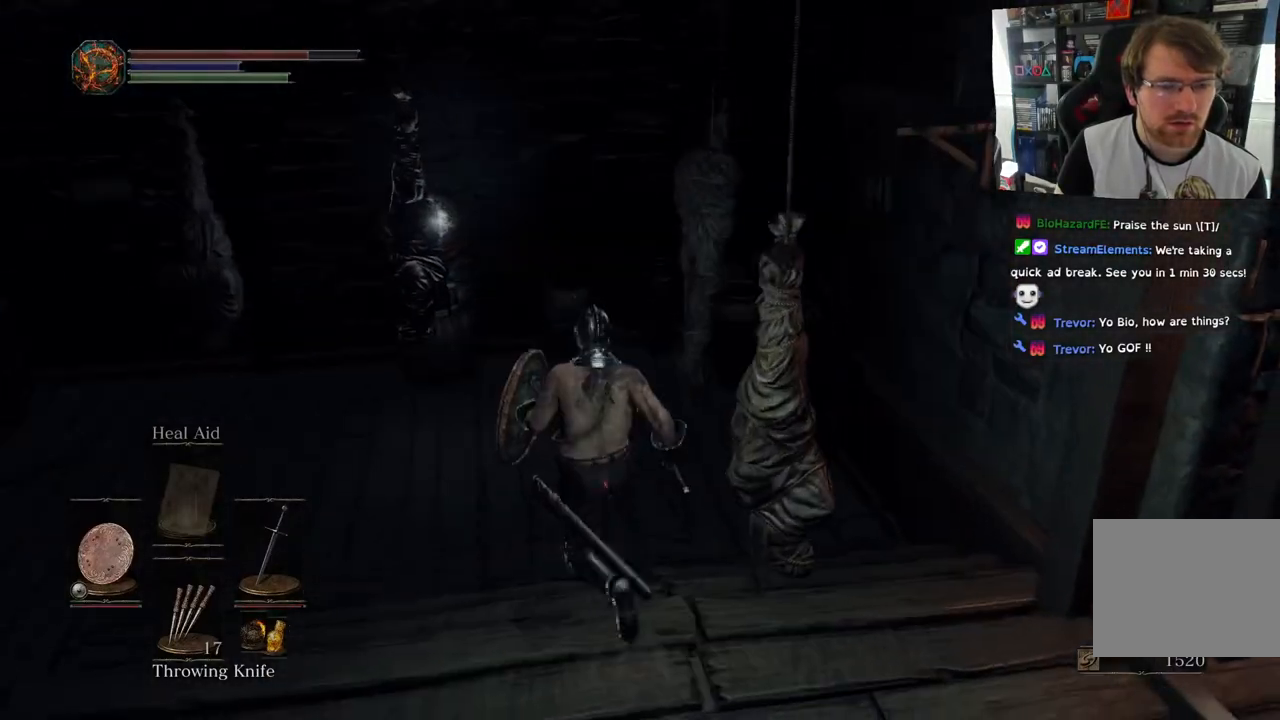
{"buttons": [], "left_stick": "up", "right_stick": "down-right", "events": [[33, "right_stick", "down-right"], [117, "right_stick", "center"], [233, "right_stick", "up"], [350, "right_stick", "down-right"]]}
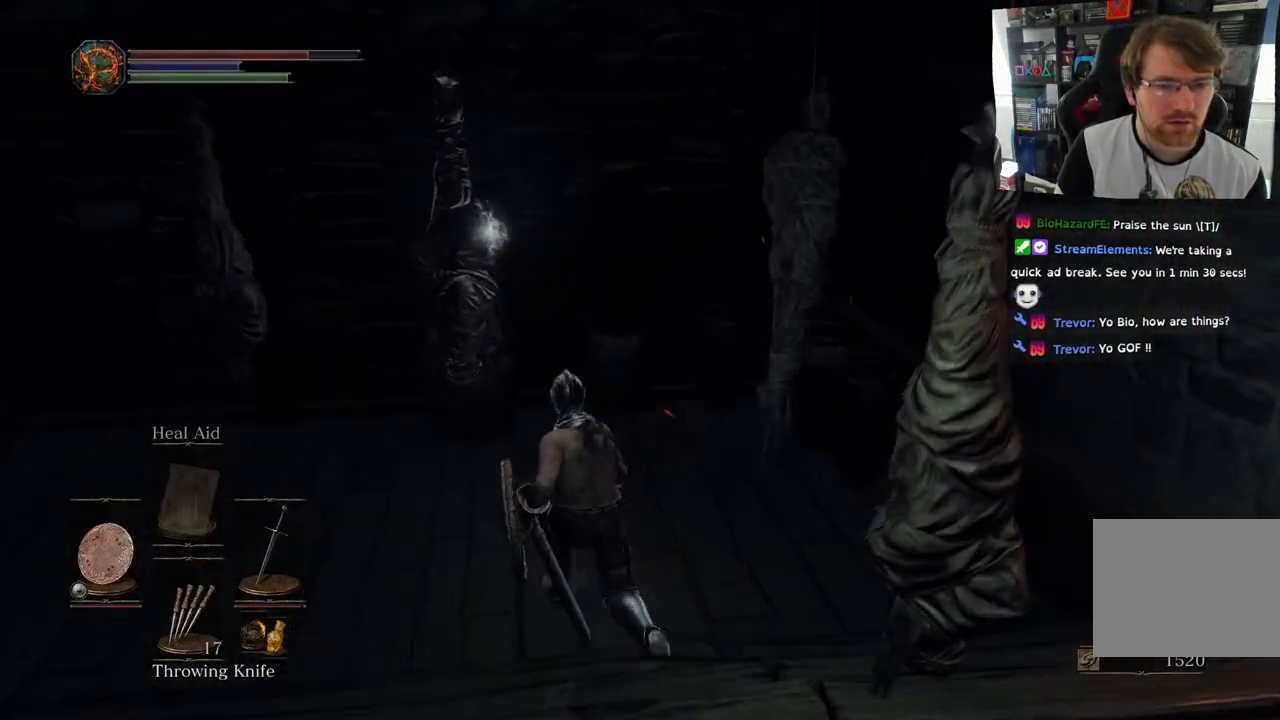
{"buttons": [], "left_stick": "center", "right_stick": "center", "events": [[33, "right_stick", "center"], [283, "left_stick", "center"], [300, "CROSS", "down"], [450, "CROSS", "up"]]}
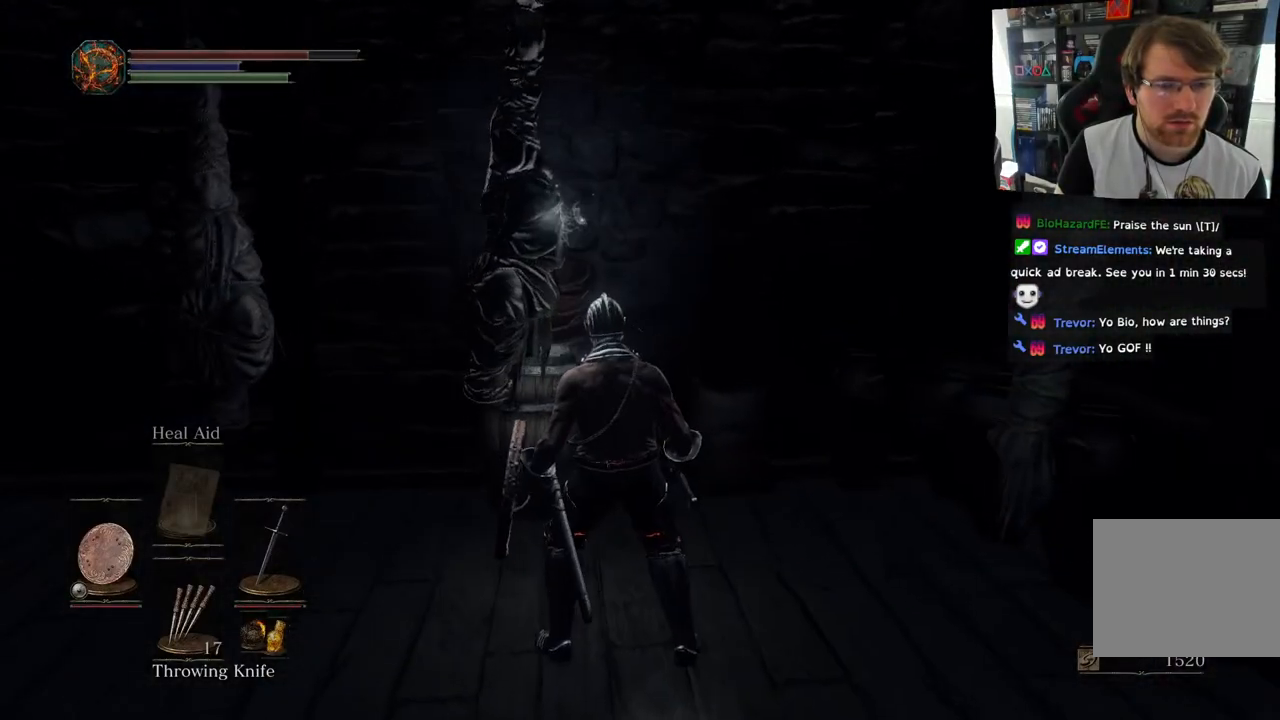
{"buttons": [], "left_stick": "center", "right_stick": "left", "events": [[50, "left_stick", "up-left"], [300, "right_stick", "left"], [317, "left_stick", "center"]]}
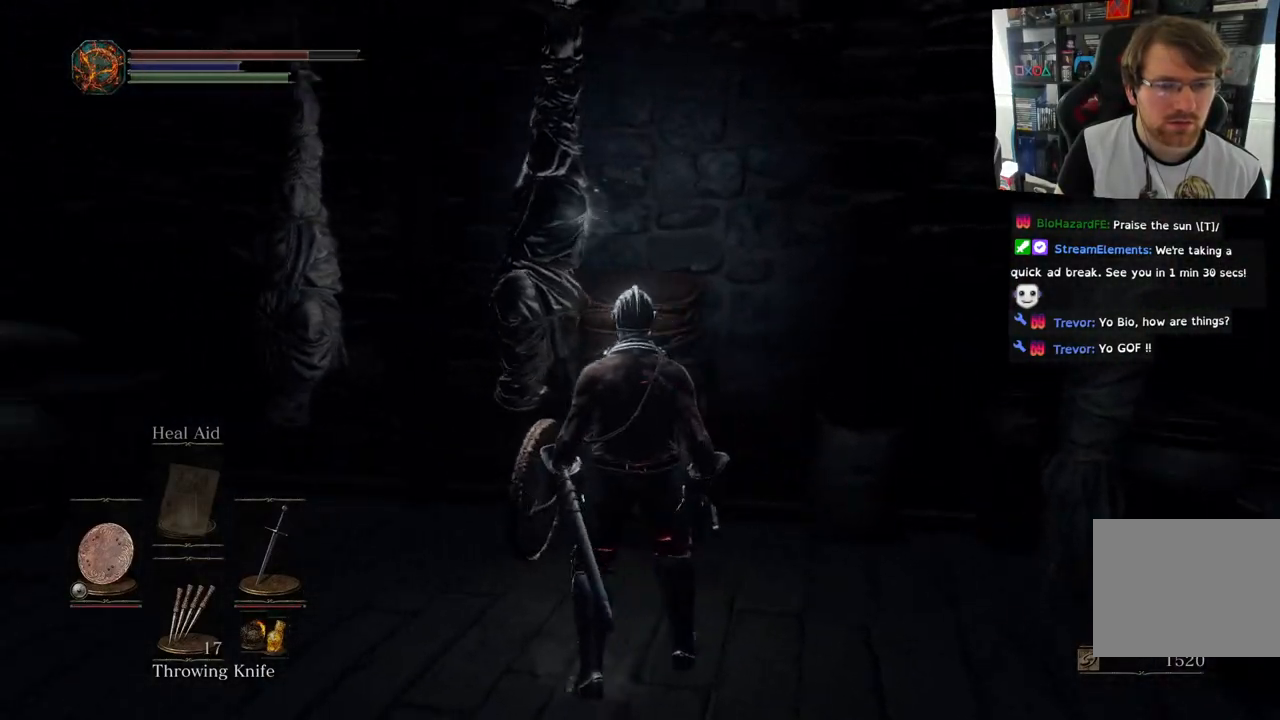
{"buttons": [], "left_stick": "center", "right_stick": "left", "events": [[50, "R1", "down"], [167, "R1", "up"]]}
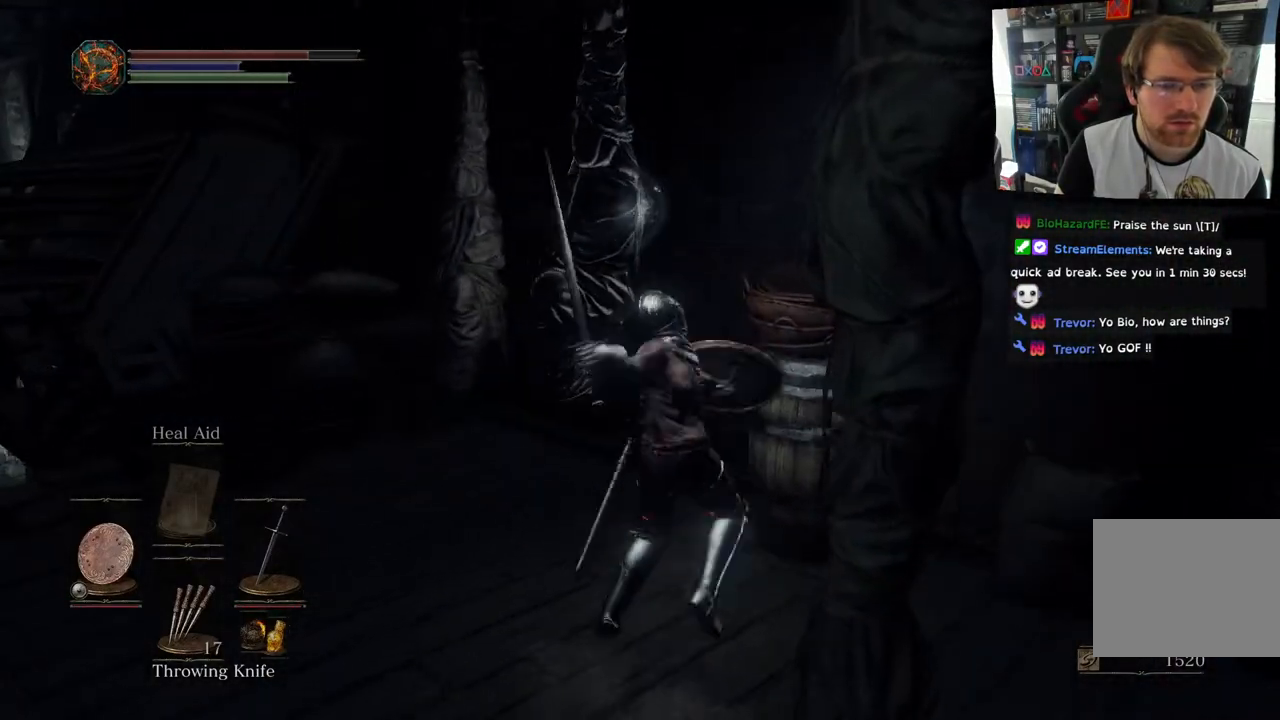
{"buttons": [], "left_stick": "left", "right_stick": "left", "events": [[200, "right_stick", "center"], [350, "right_stick", "left"], [417, "left_stick", "left"]]}
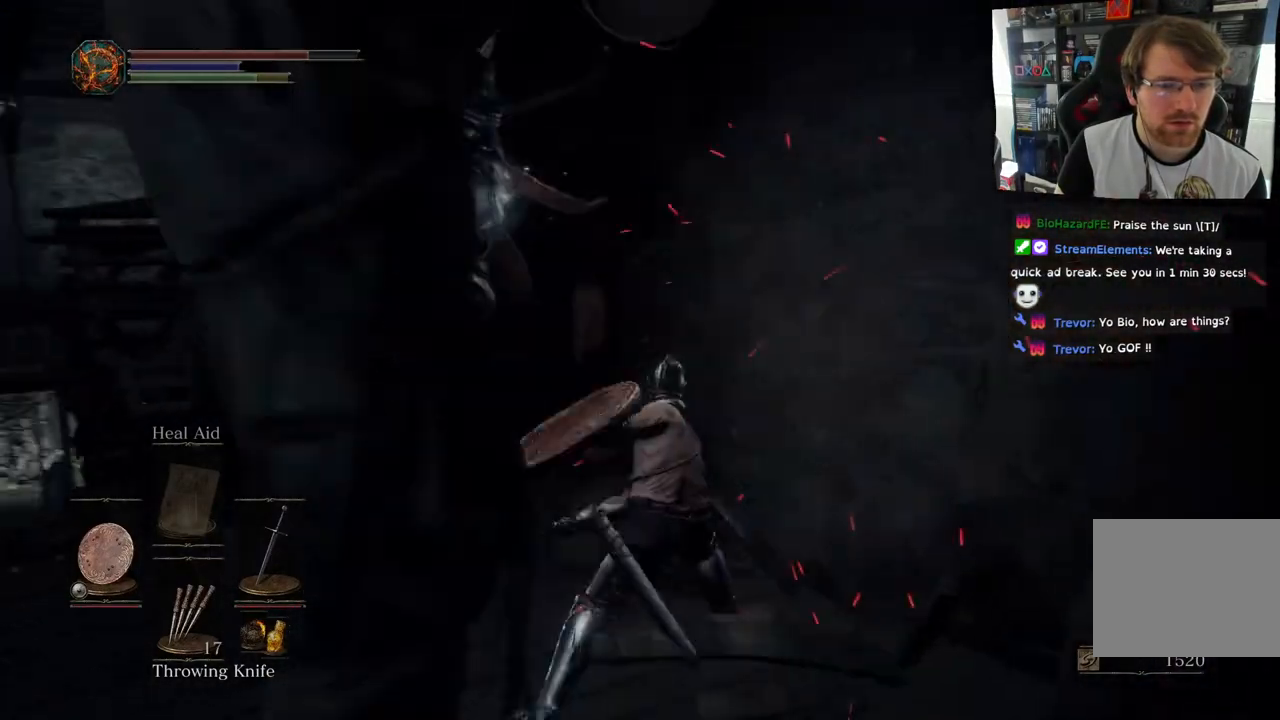
{"buttons": [], "left_stick": "down-left", "right_stick": "up", "events": [[33, "left_stick", "down-left"], [117, "right_stick", "center"], [167, "right_stick", "left"], [367, "right_stick", "center"], [483, "right_stick", "up"]]}
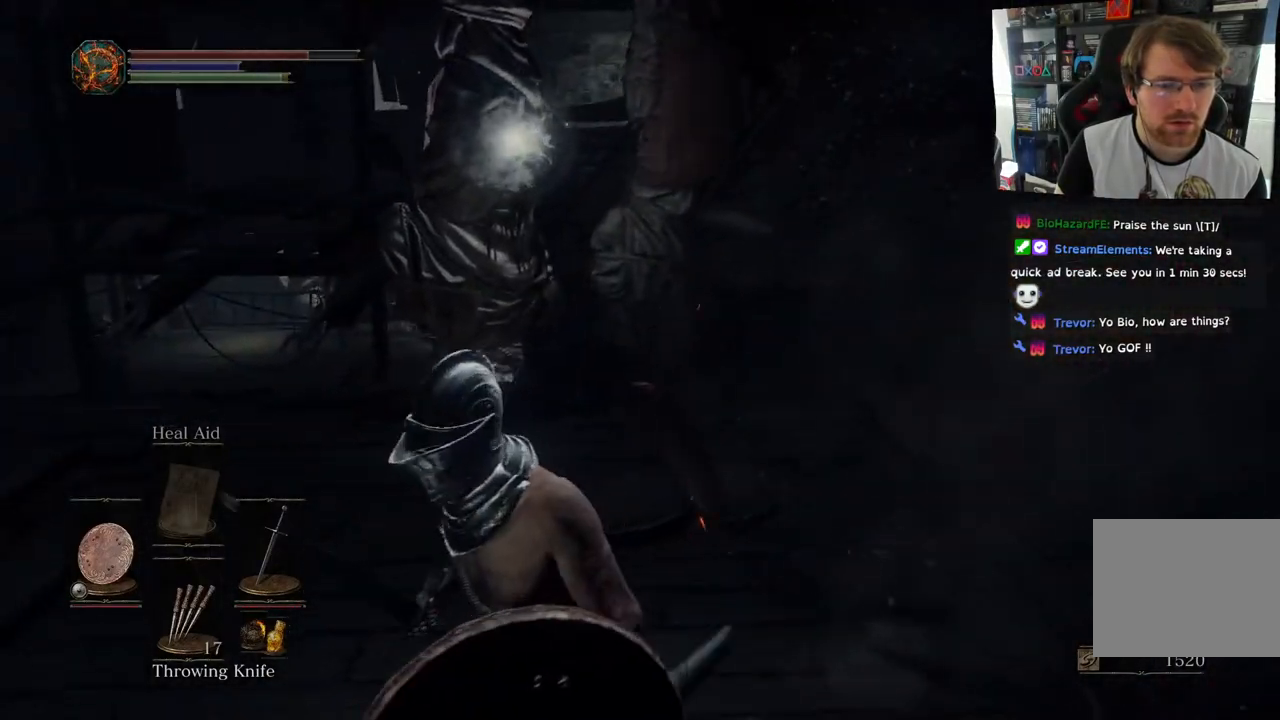
{"buttons": [], "left_stick": "down-left", "right_stick": "up-right", "events": [[317, "right_stick", "up-right"]]}
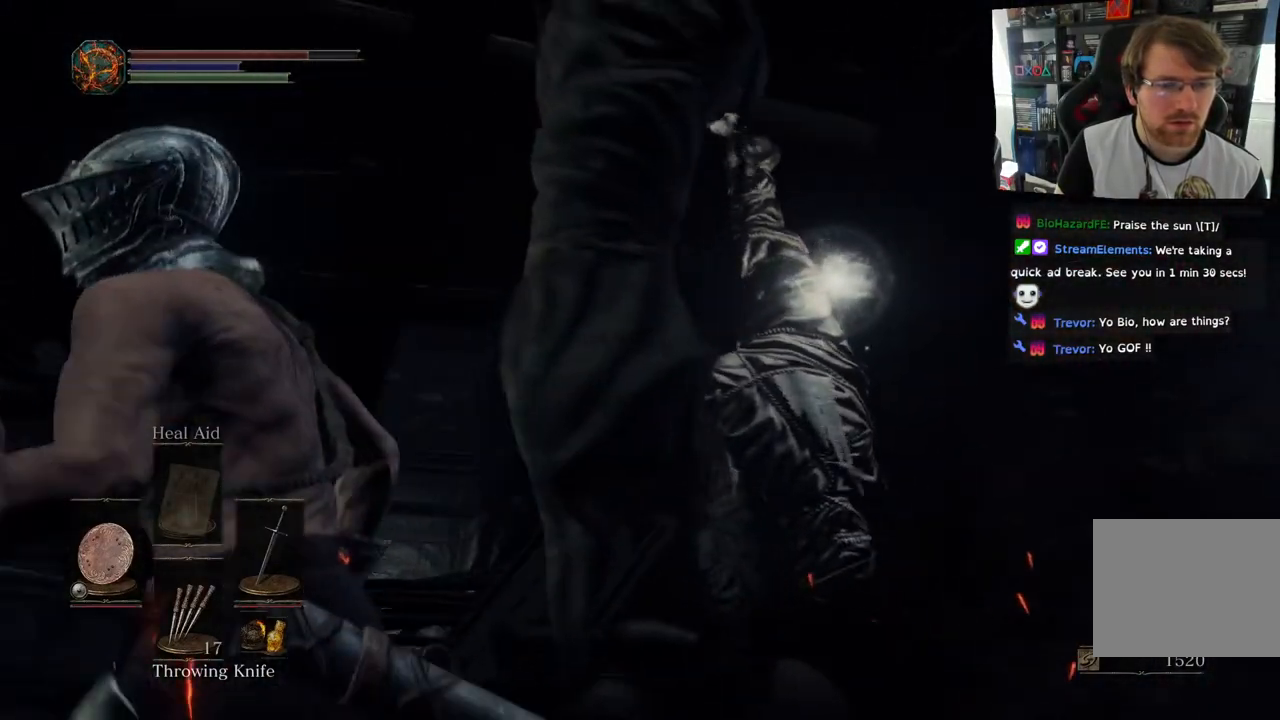
{"buttons": [], "left_stick": "up-right", "right_stick": "right", "events": [[67, "left_stick", "left"], [100, "right_stick", "down-right"], [283, "left_stick", "up-right"], [317, "right_stick", "right"]]}
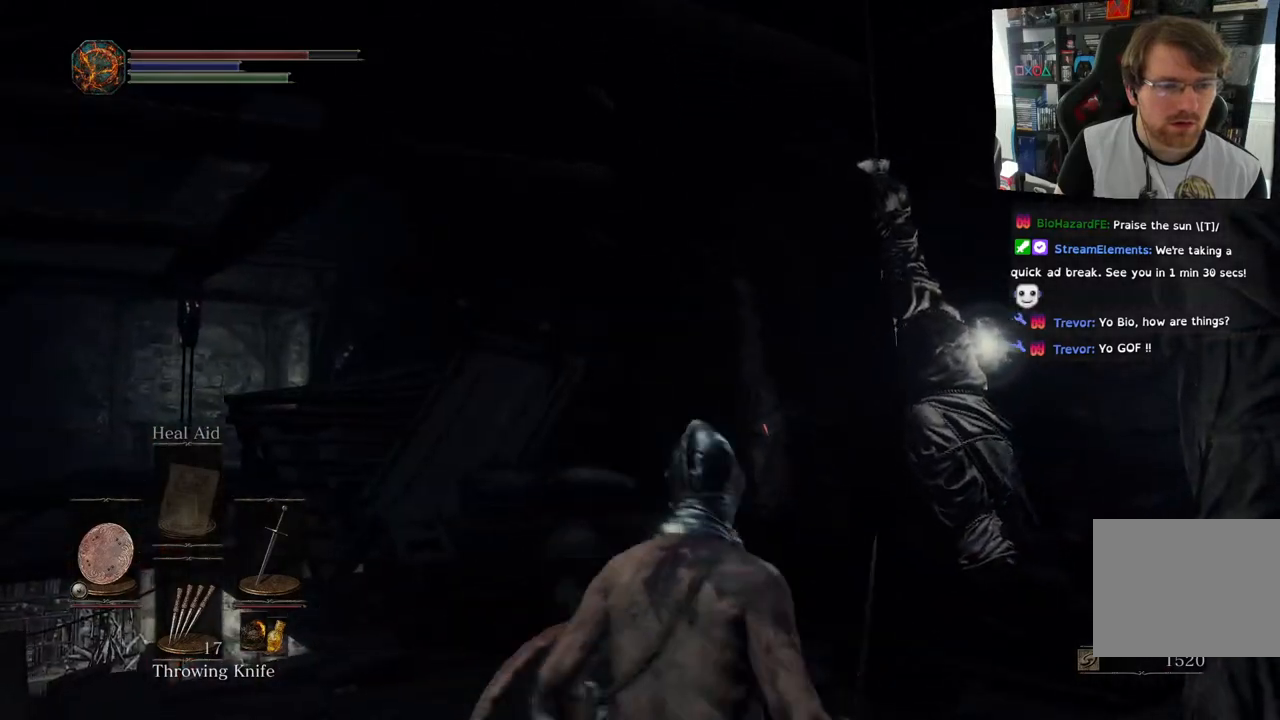
{"buttons": [], "left_stick": "up-right", "right_stick": "up-left", "events": [[100, "right_stick", "up-left"]]}
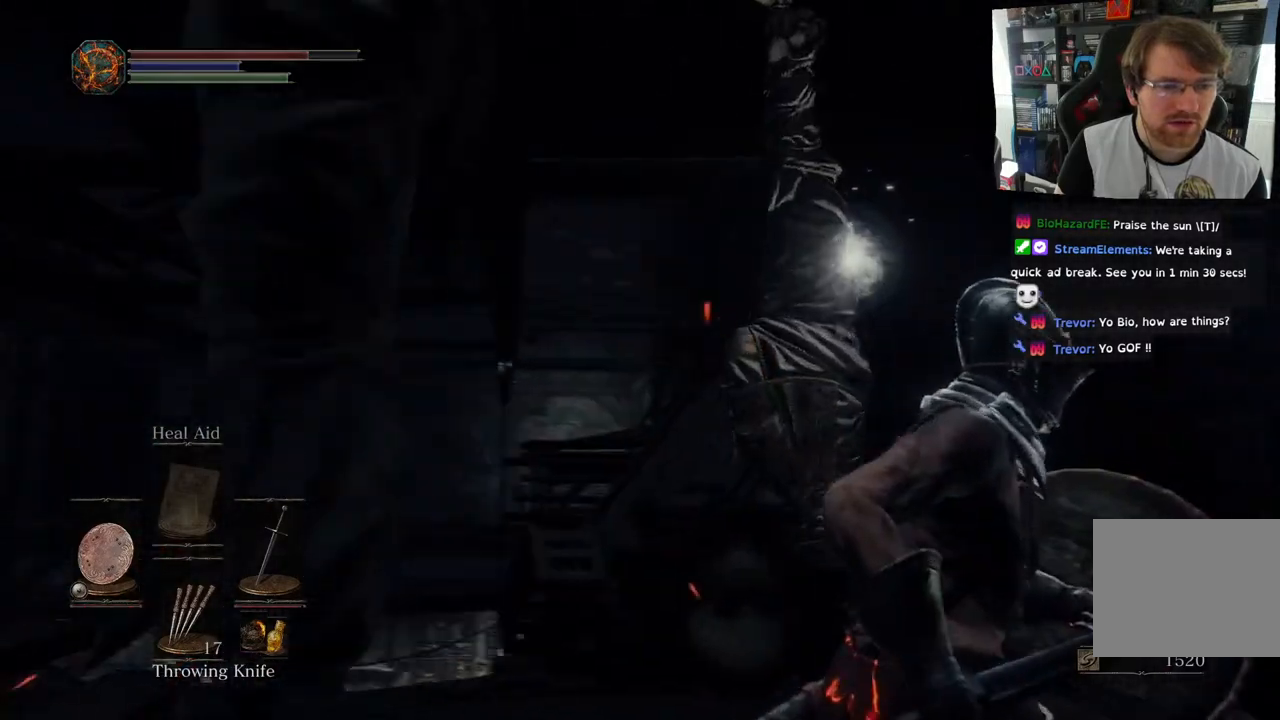
{"buttons": [], "left_stick": "up", "right_stick": "center", "events": [[183, "right_stick", "center"], [217, "left_stick", "up"], [317, "CROSS", "down"], [433, "CROSS", "up"]]}
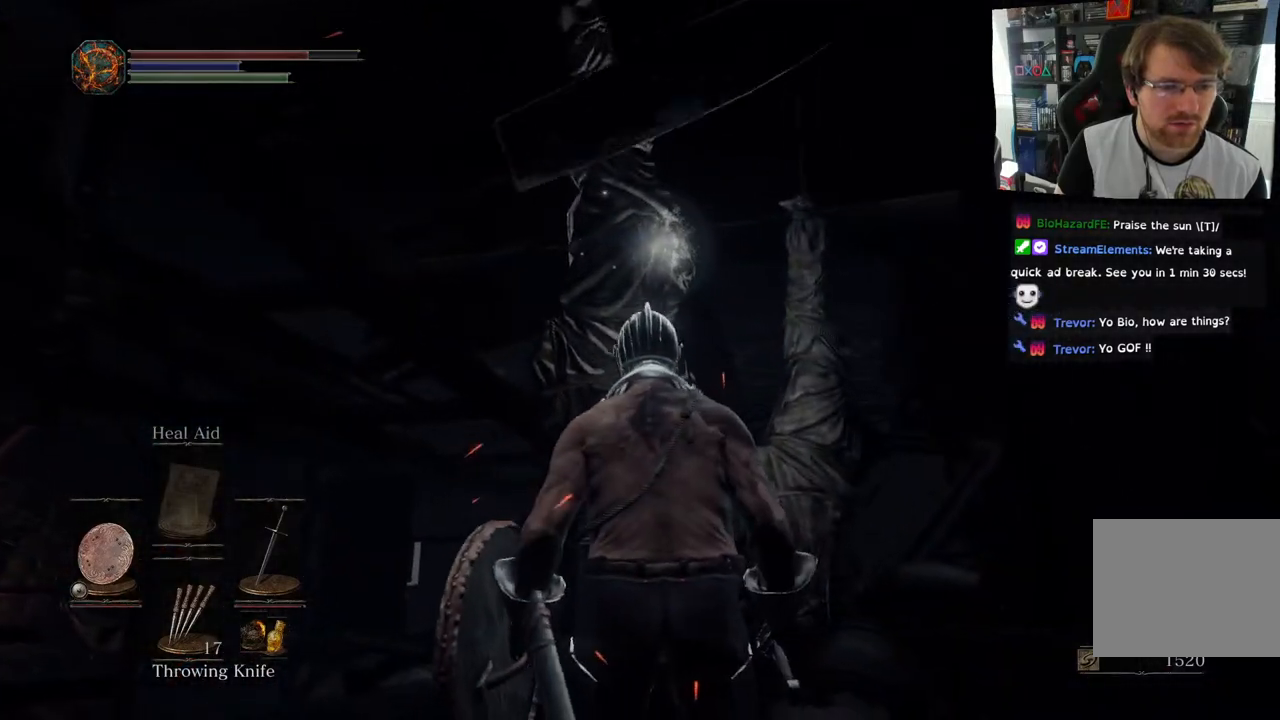
{"buttons": [], "left_stick": "center", "right_stick": "up-left", "events": [[150, "R1", "down"], [150, "left_stick", "center"], [300, "R1", "up"], [367, "right_stick", "up-left"]]}
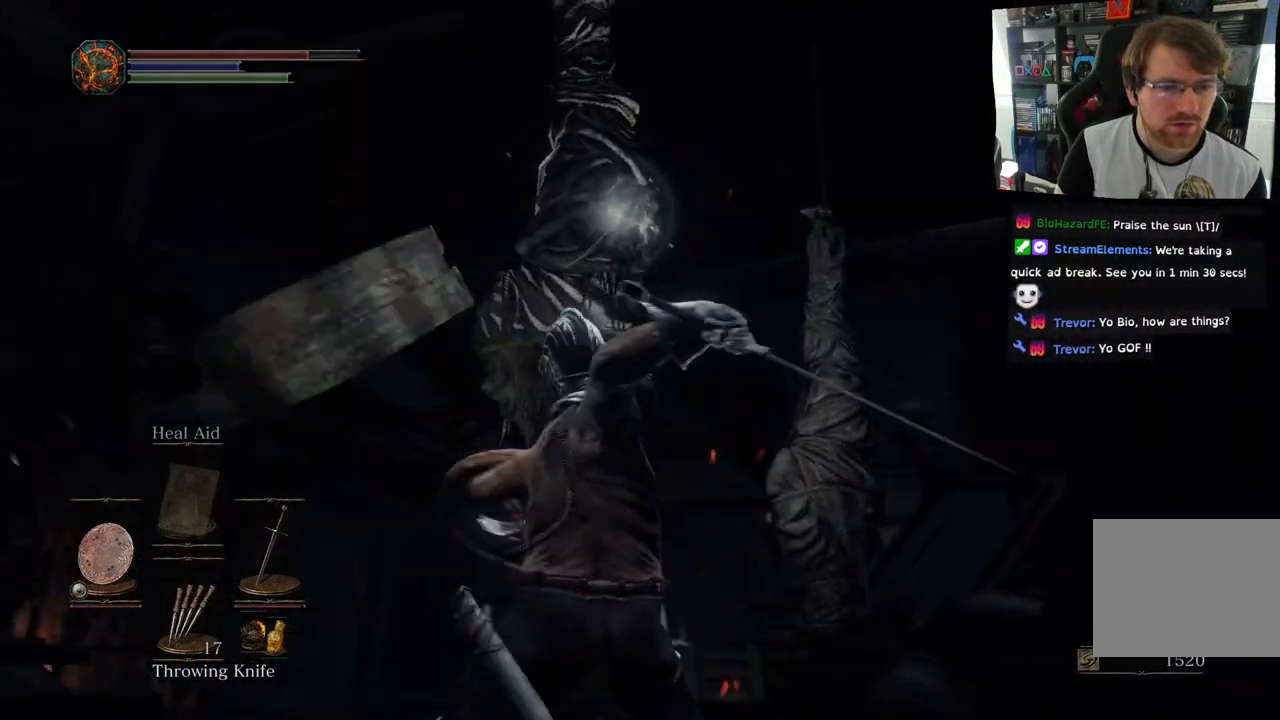
{"buttons": [], "left_stick": "center", "right_stick": "center", "events": [[50, "R1", "down"], [50, "right_stick", "left"], [200, "R1", "up"], [200, "right_stick", "center"], [367, "R1", "down"], [483, "R1", "up"]]}
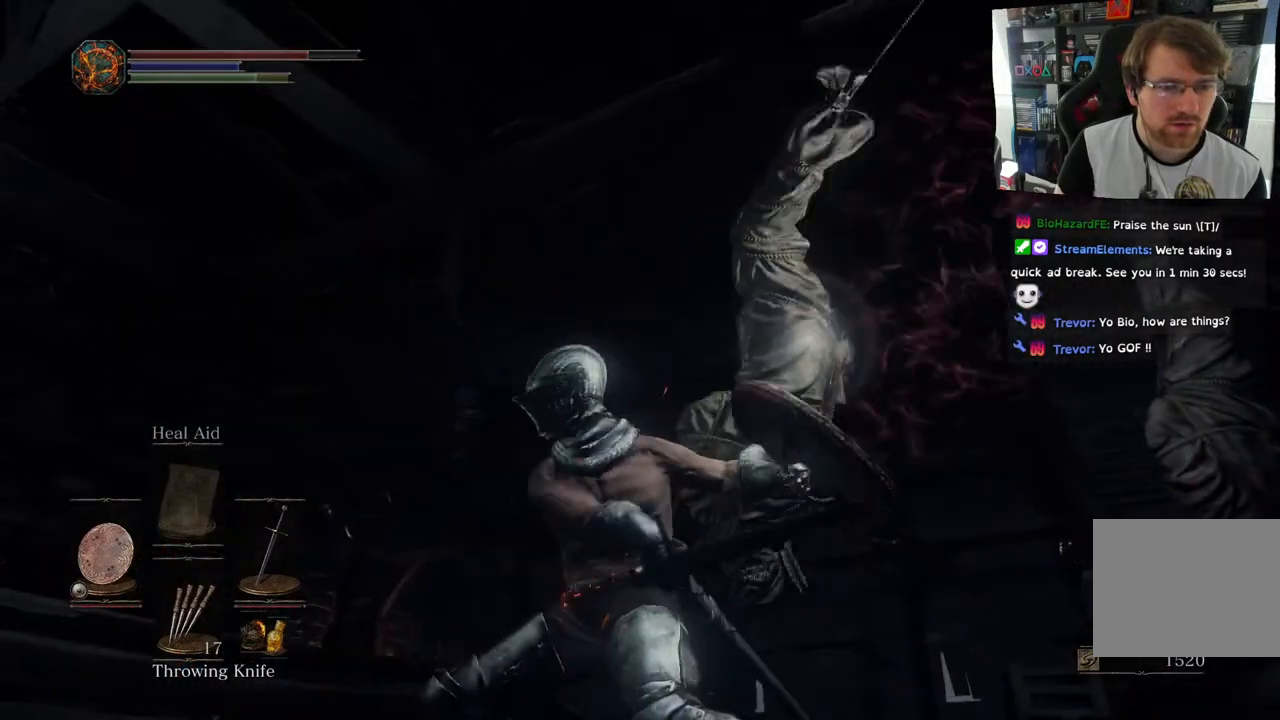
{"buttons": [], "left_stick": "center", "right_stick": "down", "events": [[150, "R1", "down"], [183, "left_stick", "up"], [200, "R1", "up"], [233, "left_stick", "center"], [450, "right_stick", "down"]]}
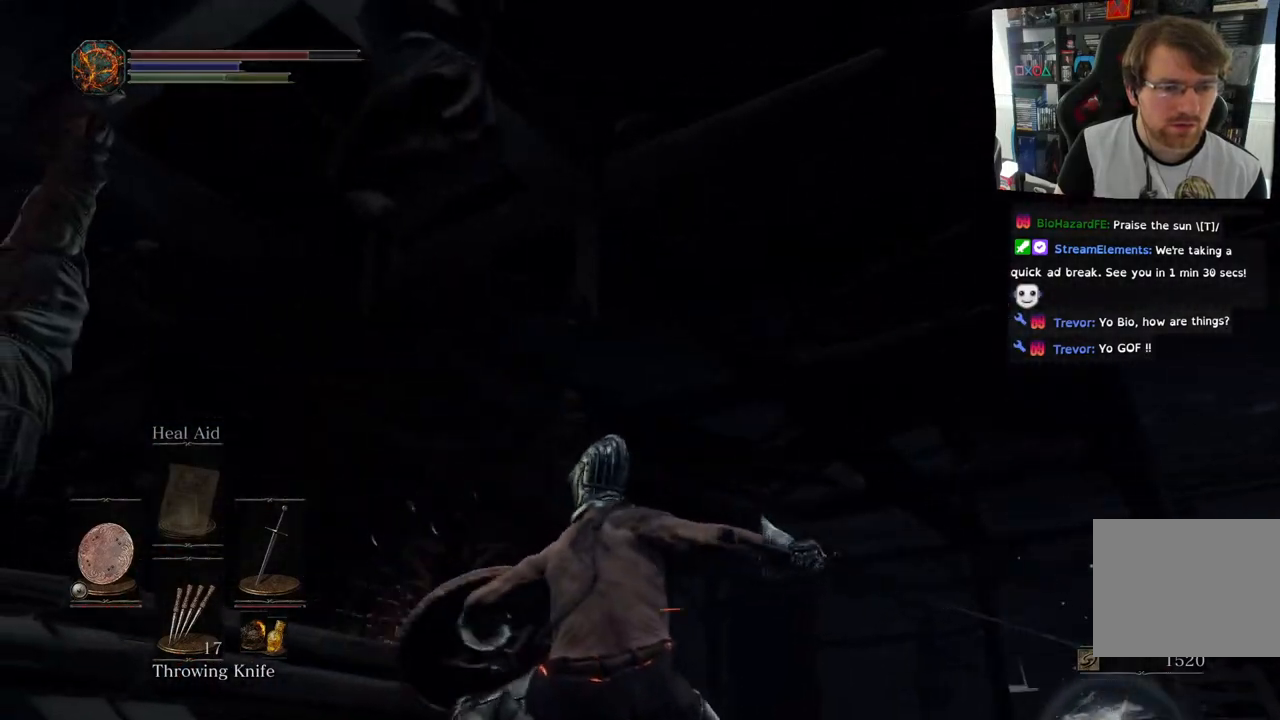
{"buttons": [], "left_stick": "up-right", "right_stick": "down", "events": [[383, "left_stick", "up-right"]]}
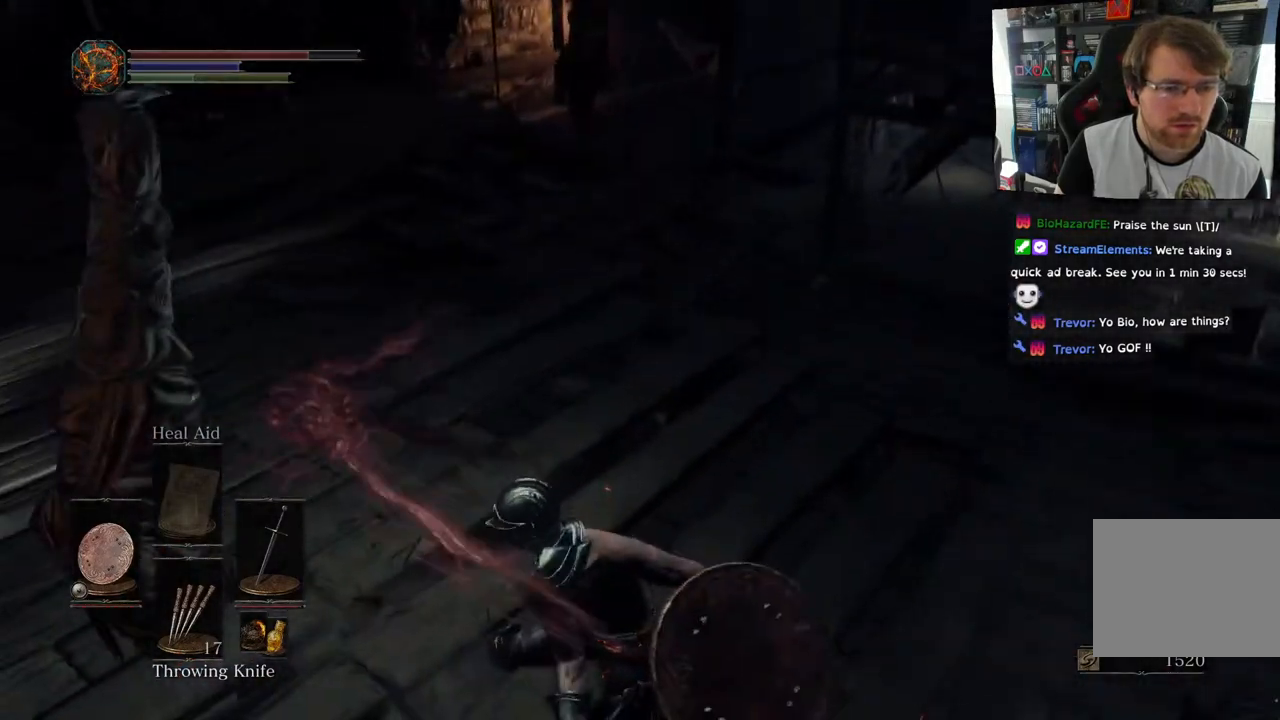
{"buttons": ["L2"], "left_stick": "up-right", "right_stick": "down-right", "events": [[83, "right_stick", "center"], [267, "right_stick", "down-right"], [483, "L2", "down"]]}
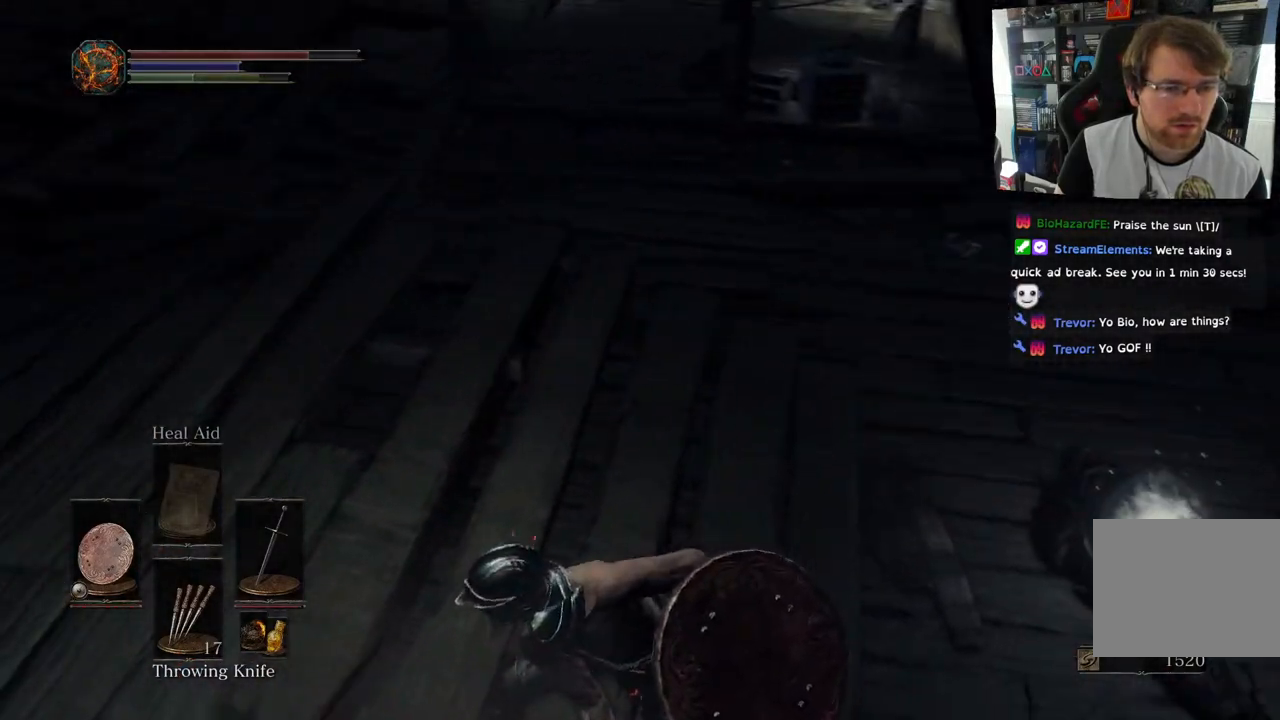
{"buttons": [], "left_stick": "up-right", "right_stick": "right", "events": [[50, "L2", "up"], [183, "right_stick", "right"]]}
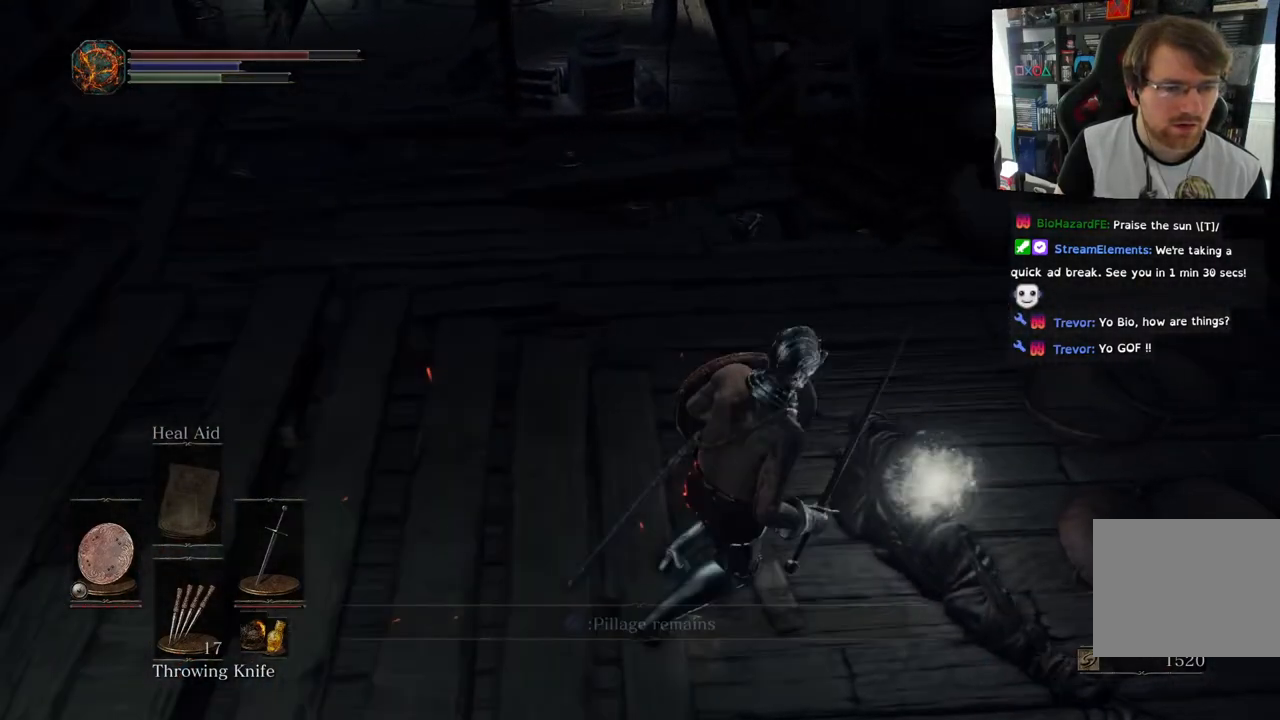
{"buttons": [], "left_stick": "up-right", "right_stick": "right", "events": [[133, "CROSS", "down"], [233, "CROSS", "up"]]}
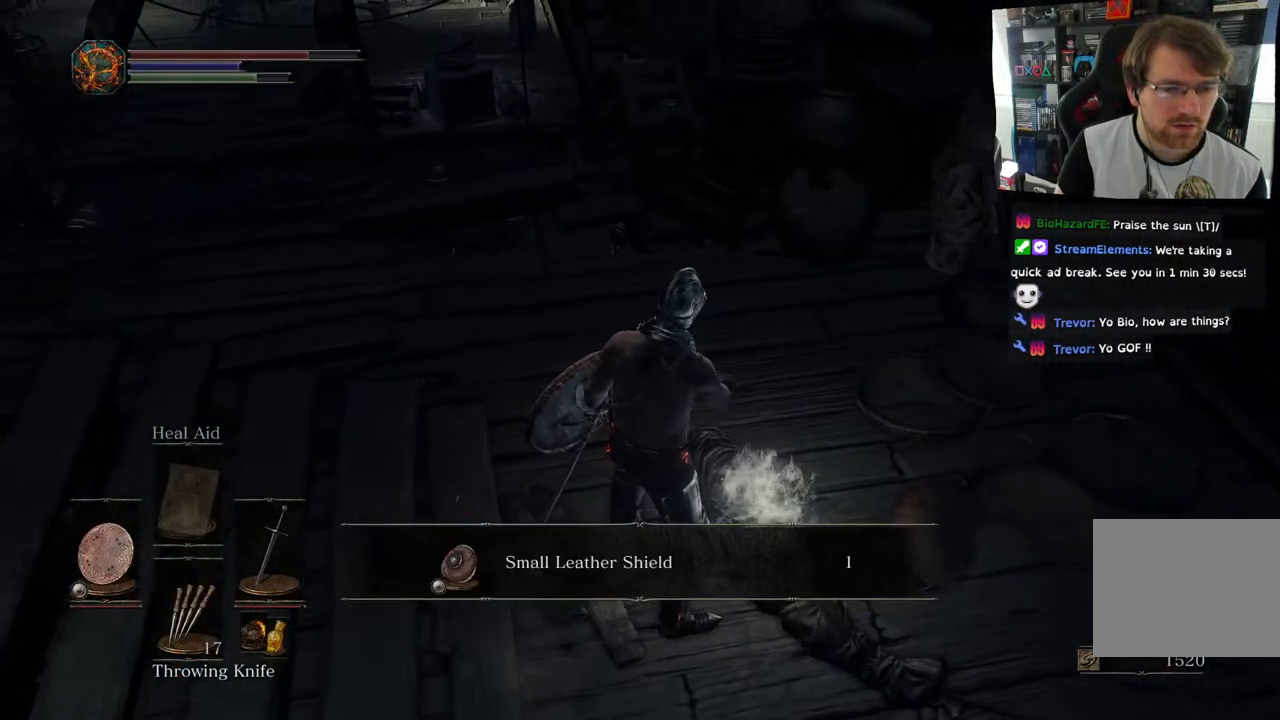
{"buttons": [], "left_stick": "center", "right_stick": "center", "events": [[167, "left_stick", "center"], [167, "right_stick", "center"]]}
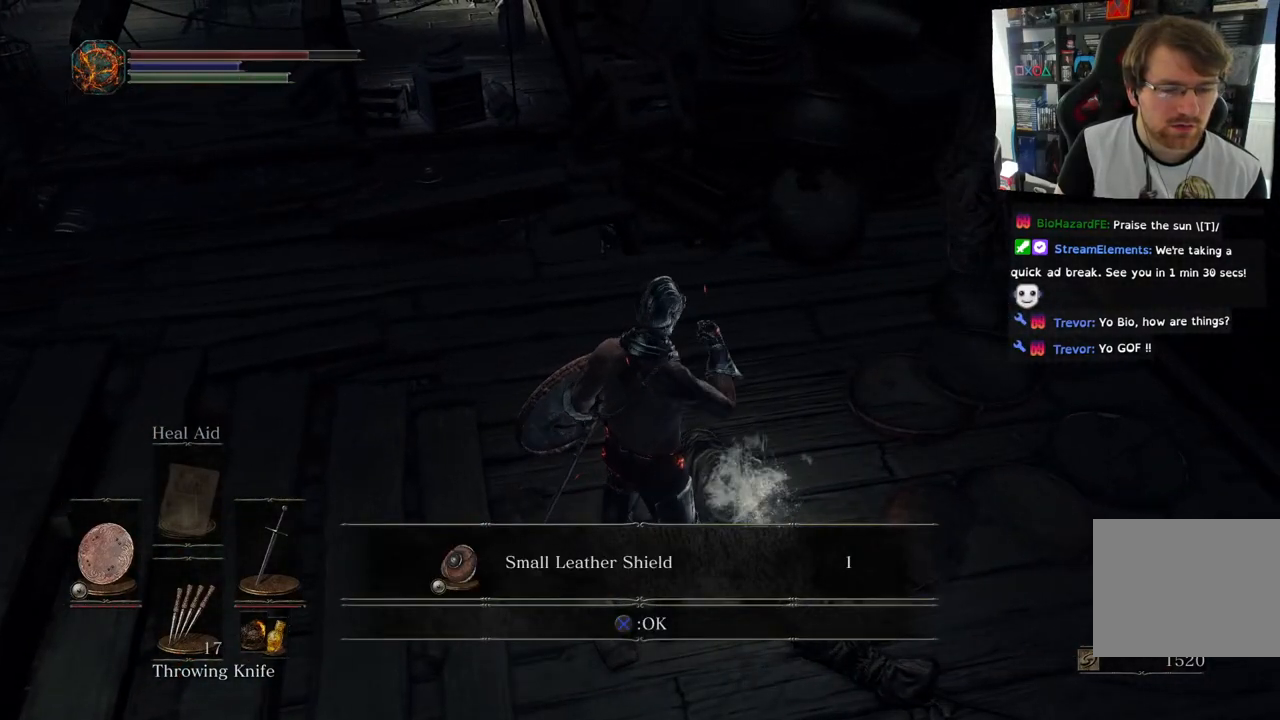
{"buttons": [], "left_stick": "center", "right_stick": "center", "events": [[167, "CROSS", "down"], [267, "CROSS", "up"]]}
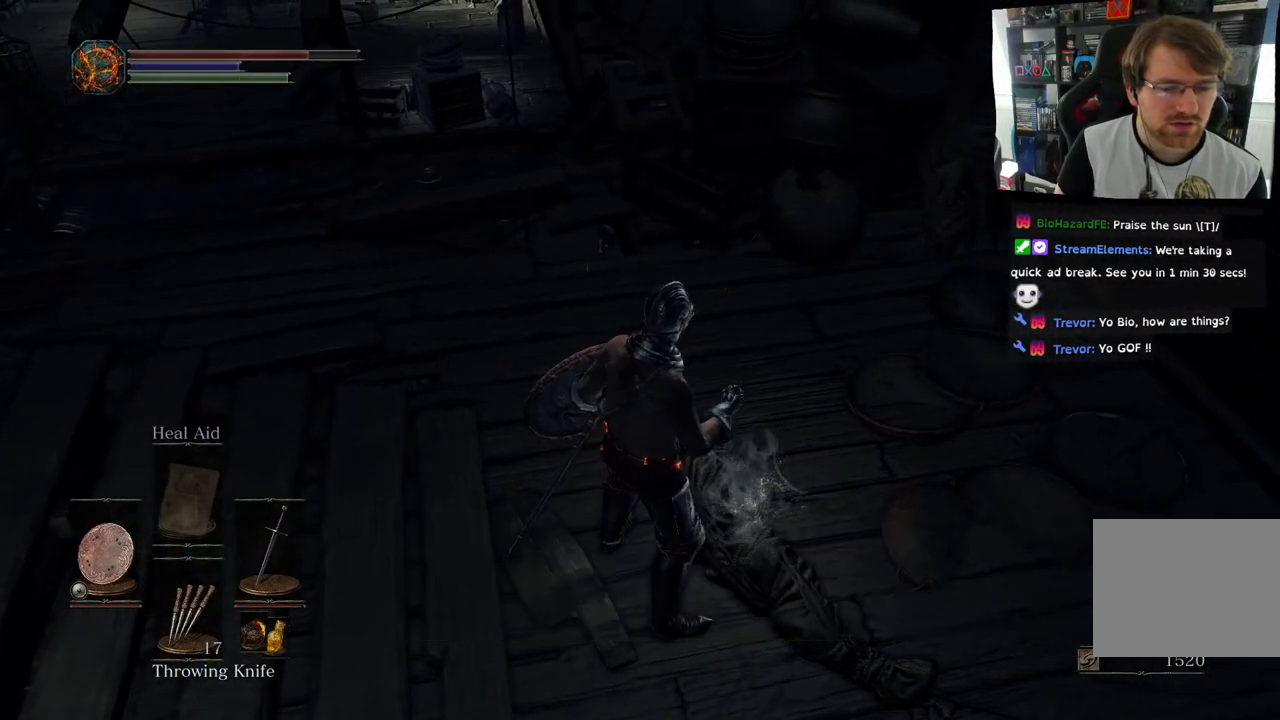
{"buttons": [], "left_stick": "center", "right_stick": "center", "events": []}
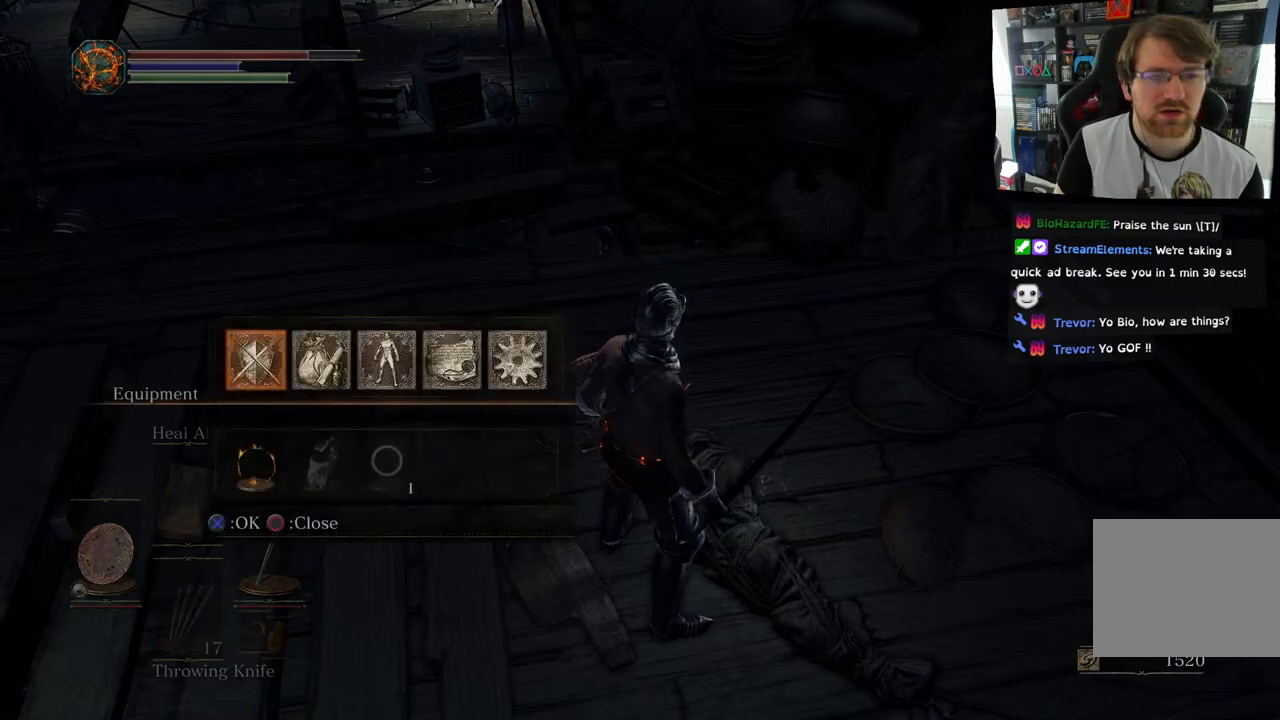
{"buttons": [], "left_stick": "center", "right_stick": "center", "events": [[233, "DPAD_RIGHT", "down"], [383, "CROSS", "down"], [383, "DPAD_RIGHT", "up"], [500, "CROSS", "up"]]}